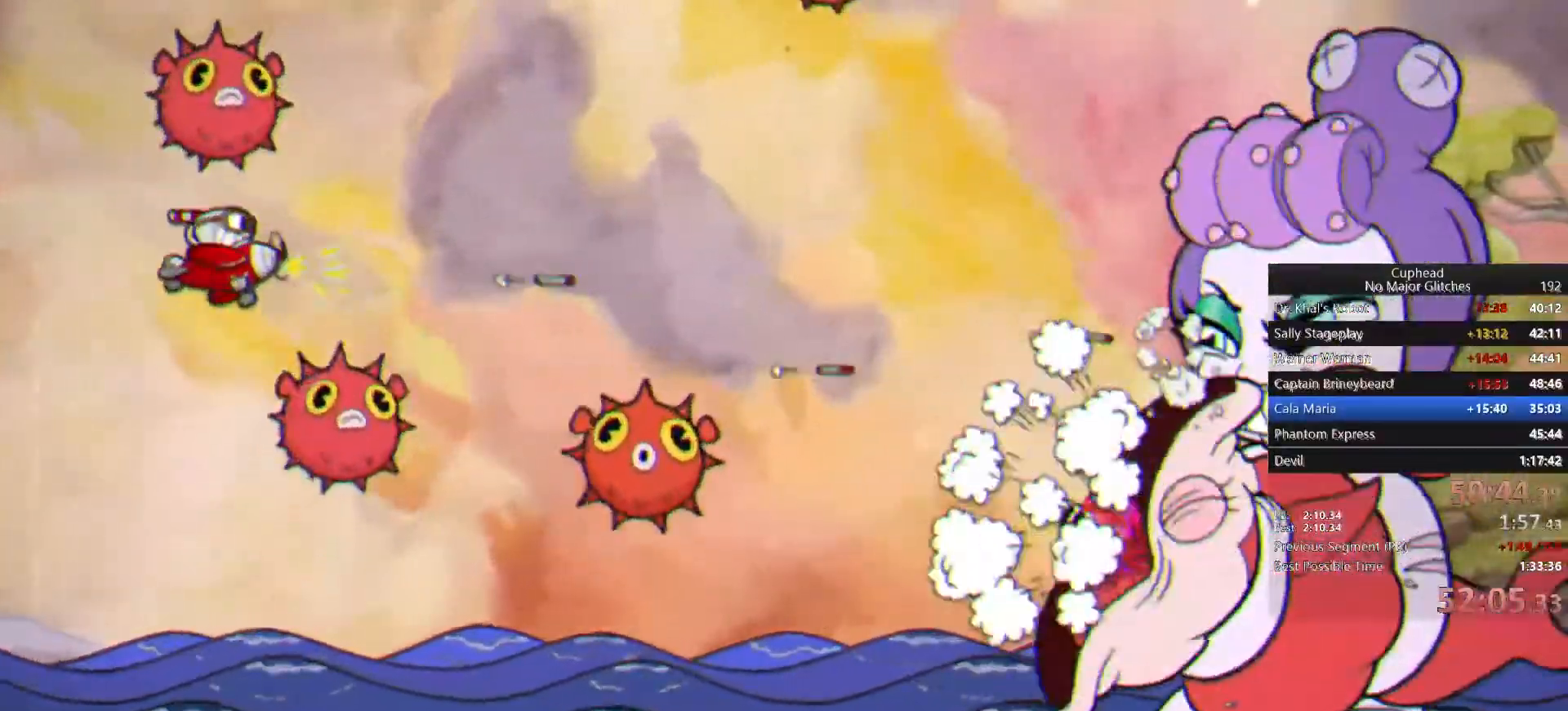
Gameplay with a controller (PlayStation layout); each line is a JSON object with the inputs held at the frame after it. "events" lists button and stick changes between this image and that frame as [ms after this image, input, new state], when the widget could be followed in between. Not read: L1 R1.
{"buttons": [], "left_stick": "left", "right_stick": "center", "events": []}
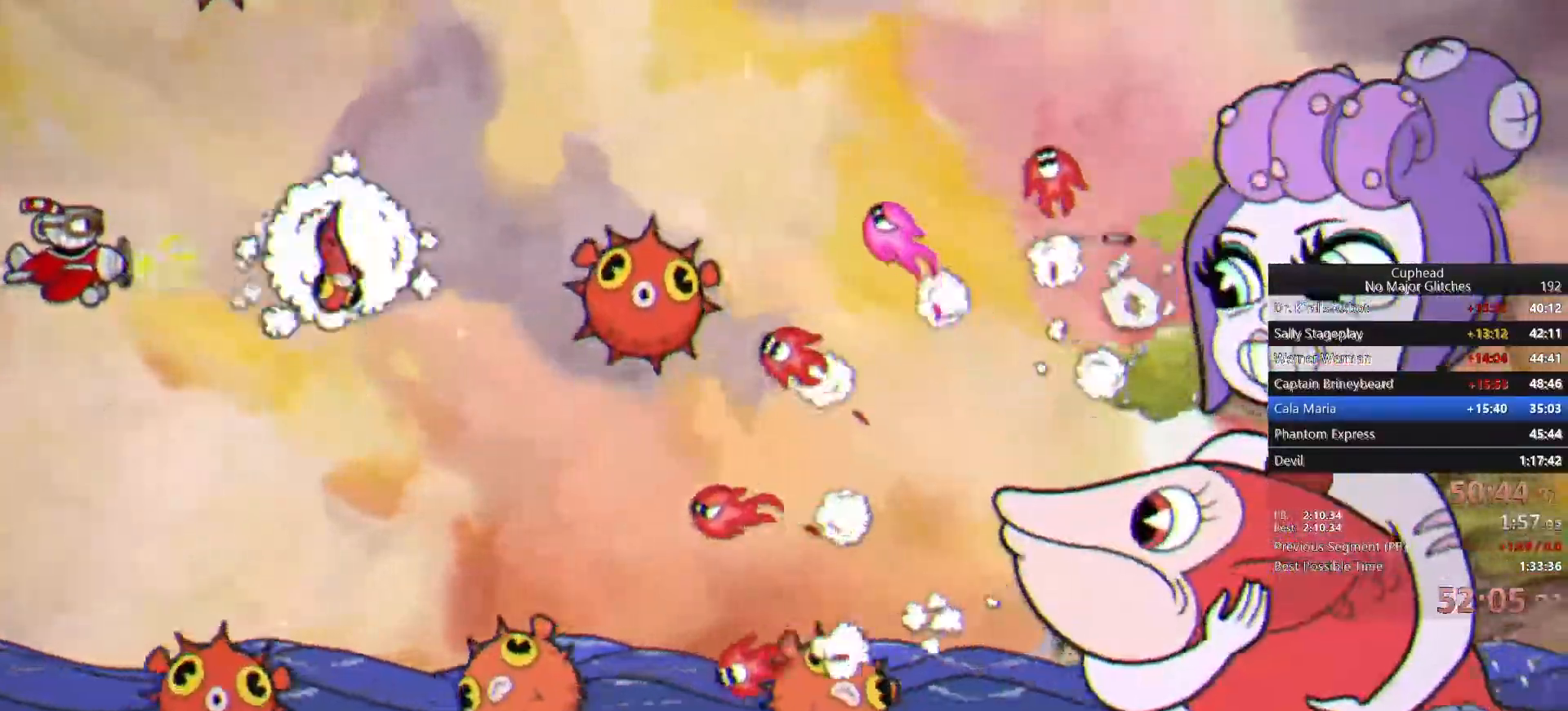
{"buttons": [], "left_stick": "up", "right_stick": "center", "events": [[500, "left_stick", "up"]]}
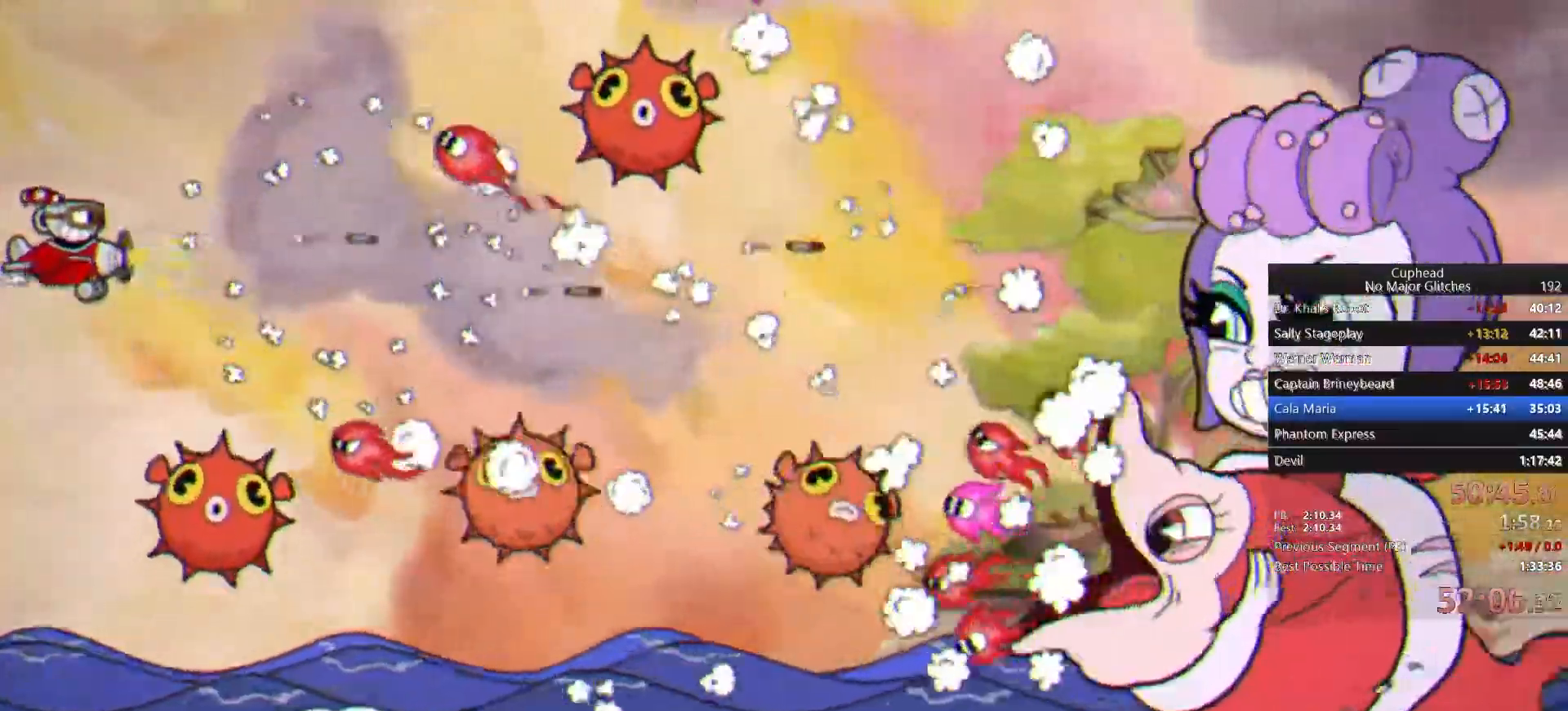
{"buttons": [], "left_stick": "right", "right_stick": "center", "events": [[233, "left_stick", "up-right"], [283, "left_stick", "right"]]}
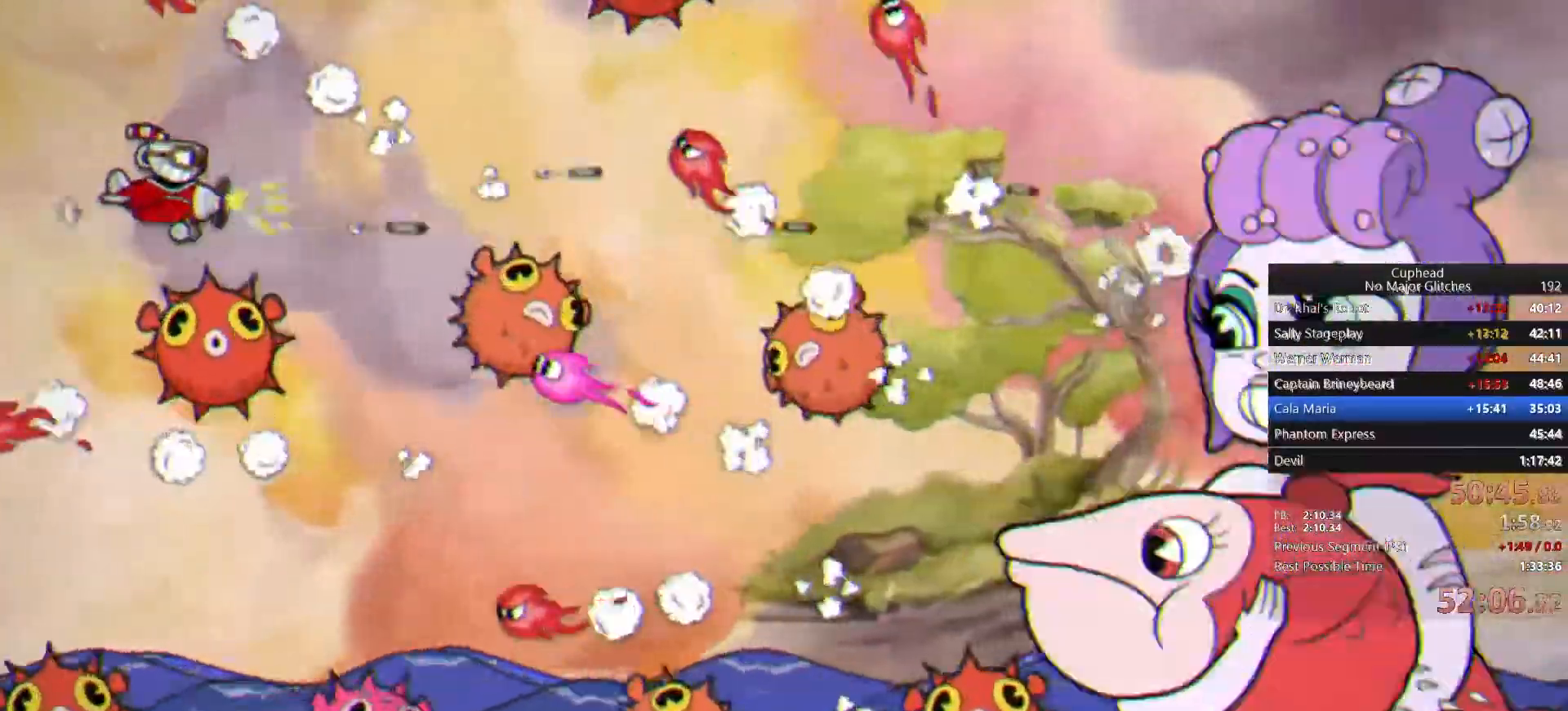
{"buttons": [], "left_stick": "center", "right_stick": "center", "events": [[50, "left_stick", "up-right"], [200, "left_stick", "right"], [400, "left_stick", "center"]]}
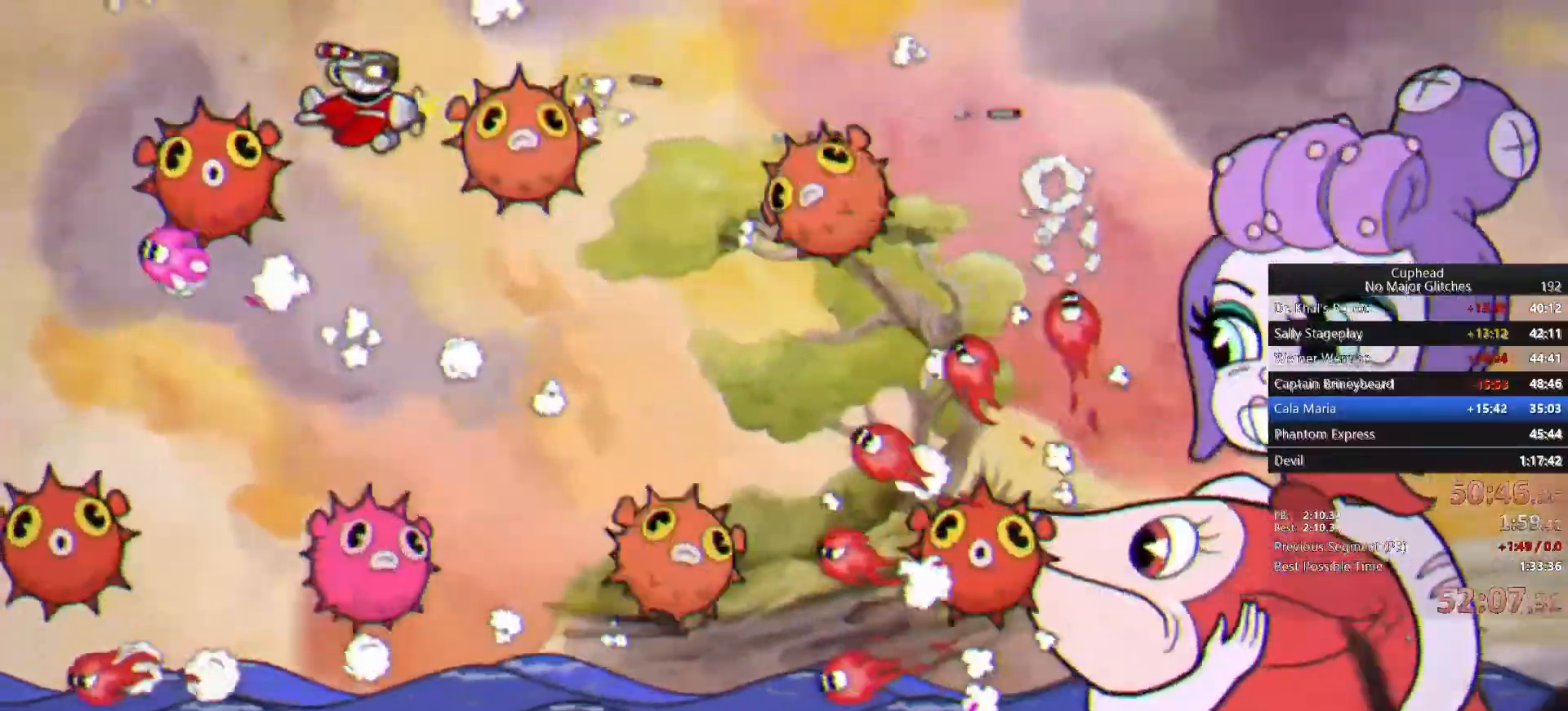
{"buttons": [], "left_stick": "center", "right_stick": "center", "events": []}
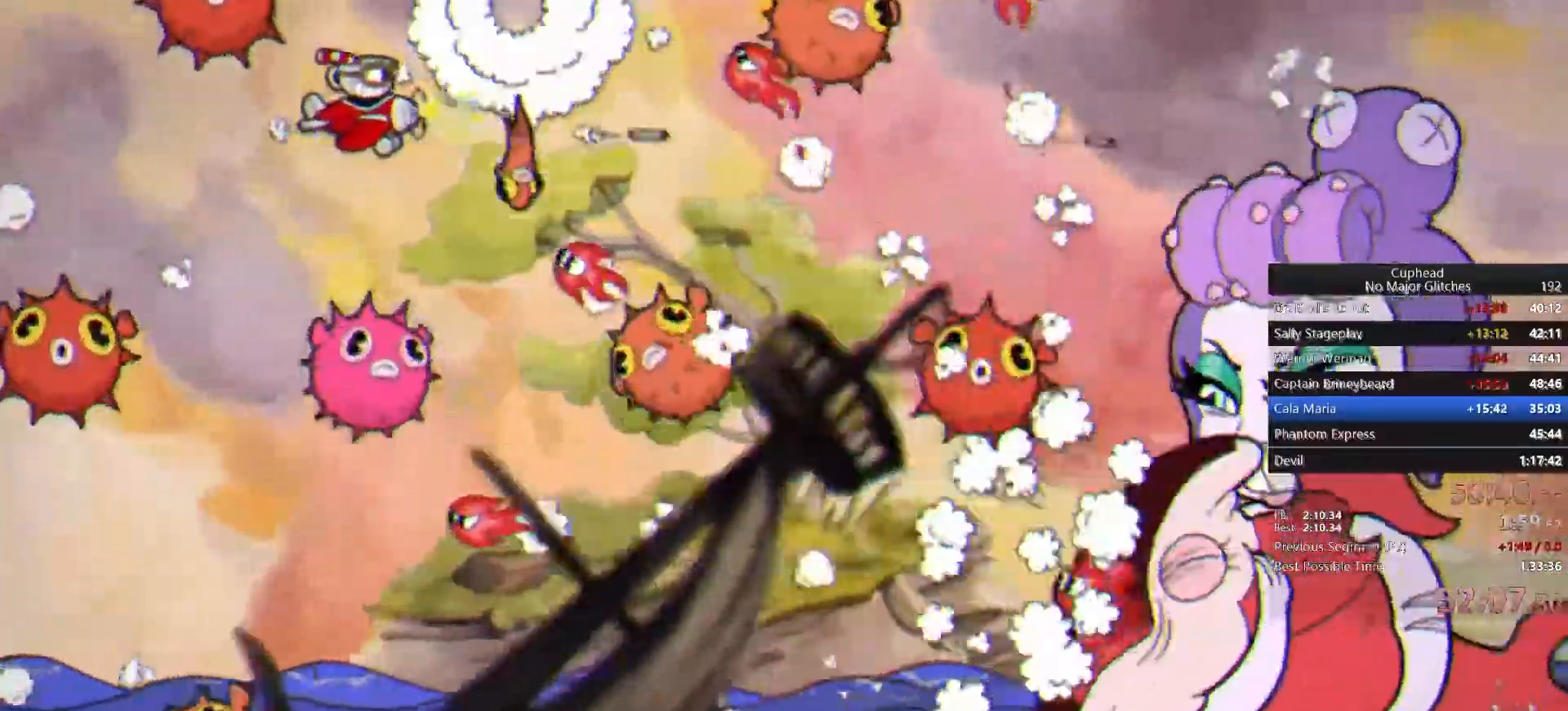
{"buttons": ["CROSS"], "left_stick": "down", "right_stick": "center", "events": [[17, "left_stick", "down"], [67, "CROSS", "down"]]}
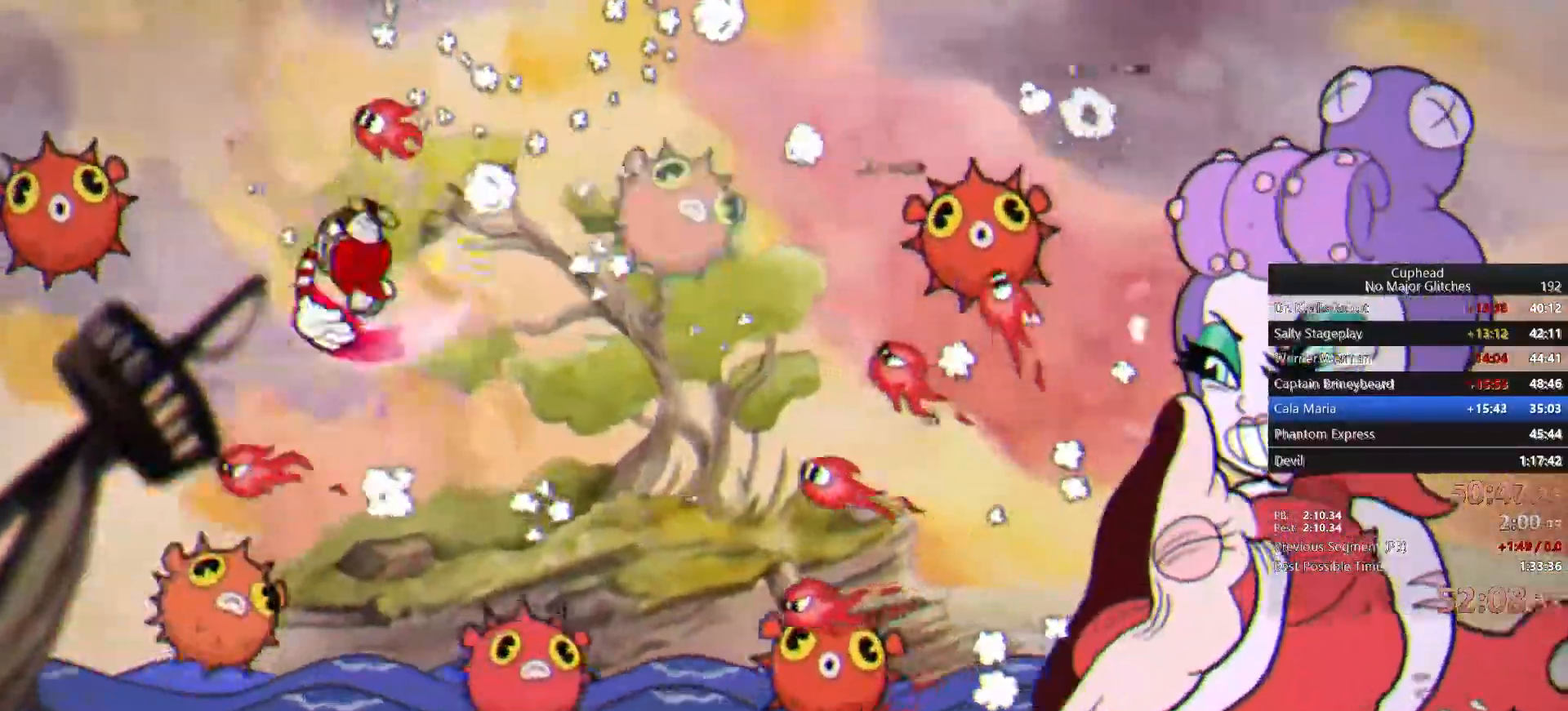
{"buttons": ["CROSS"], "left_stick": "left", "right_stick": "center", "events": [[83, "left_stick", "right"], [300, "left_stick", "center"], [350, "left_stick", "right"], [400, "left_stick", "left"]]}
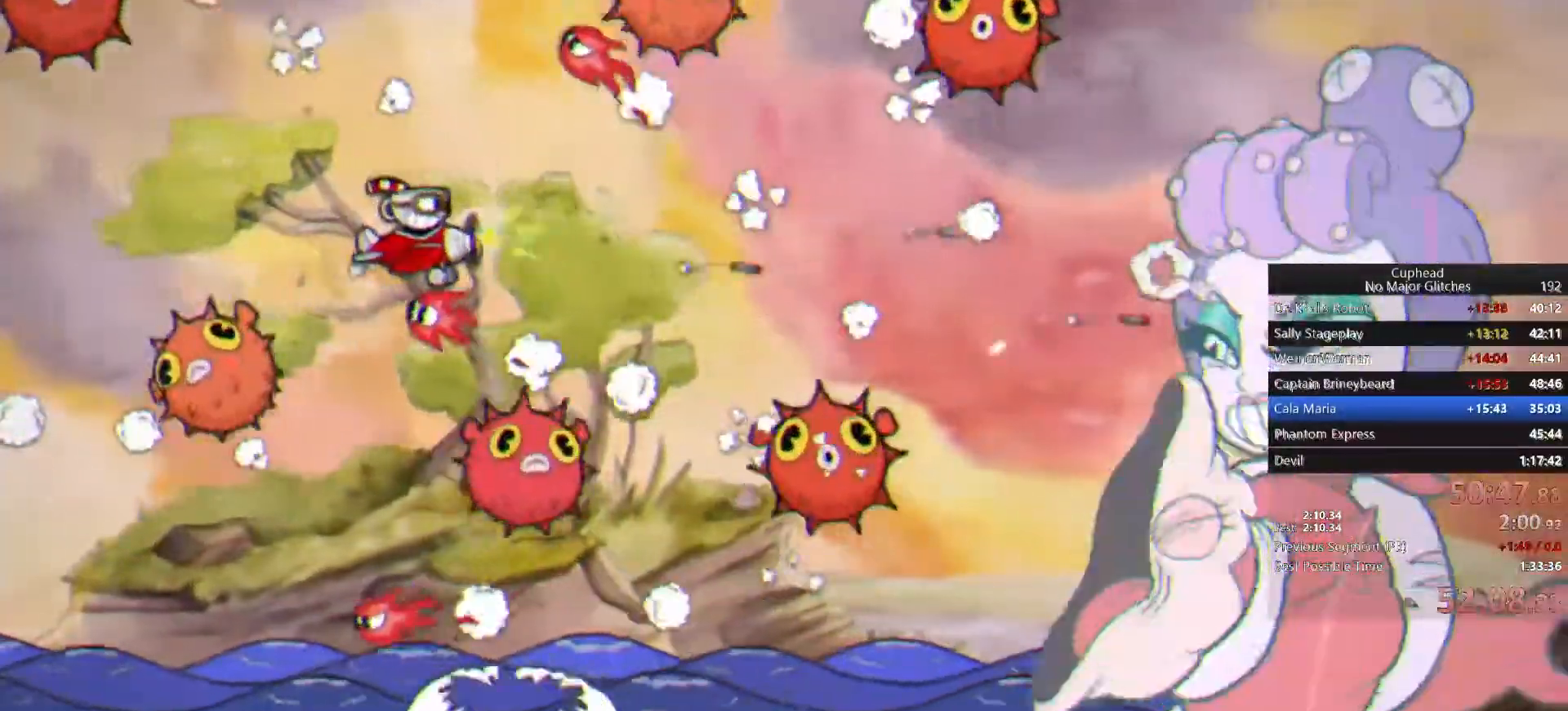
{"buttons": [], "left_stick": "center", "right_stick": "center", "events": [[33, "CROSS", "up"], [33, "left_stick", "up-right"], [100, "left_stick", "right"], [233, "left_stick", "center"], [350, "left_stick", "left"], [483, "left_stick", "center"]]}
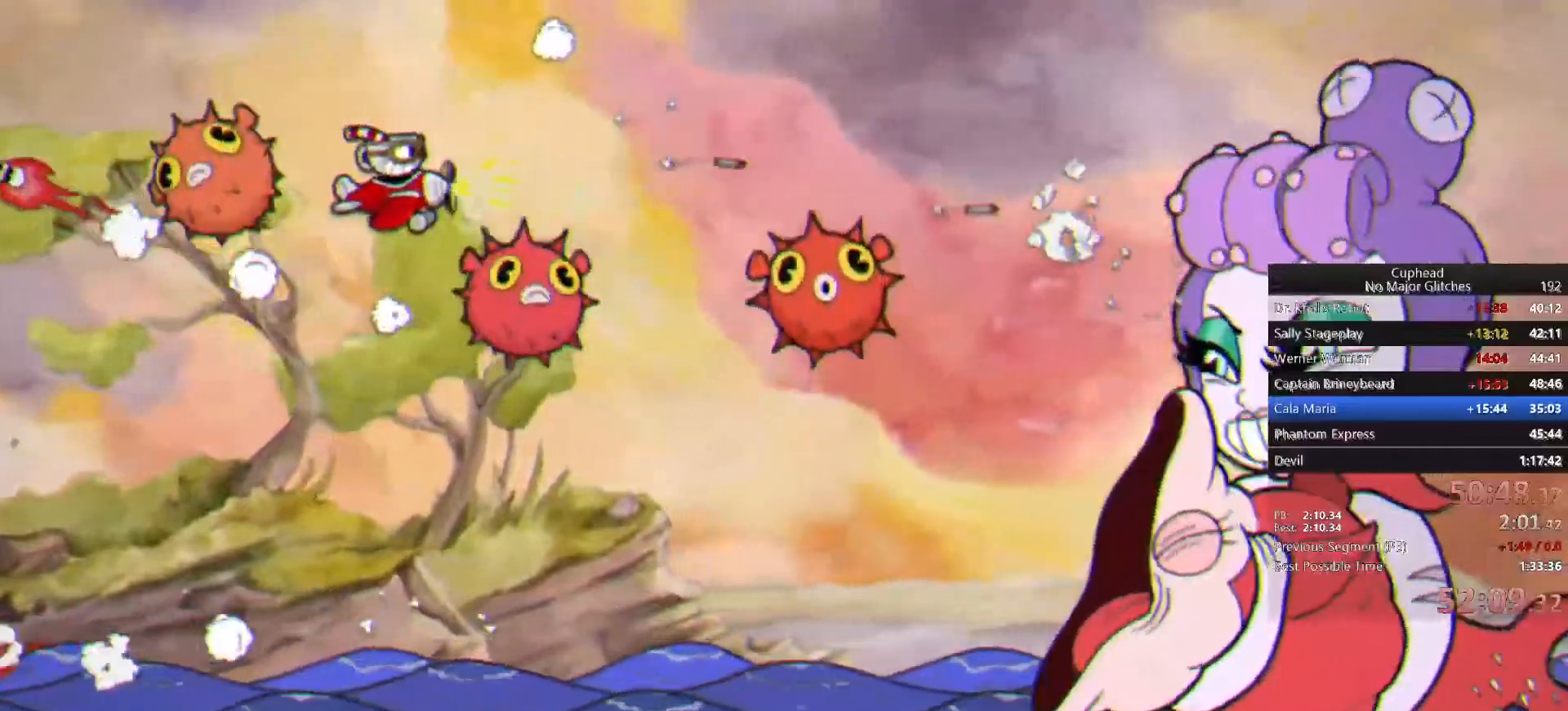
{"buttons": [], "left_stick": "down-left", "right_stick": "center", "events": [[83, "left_stick", "down-left"]]}
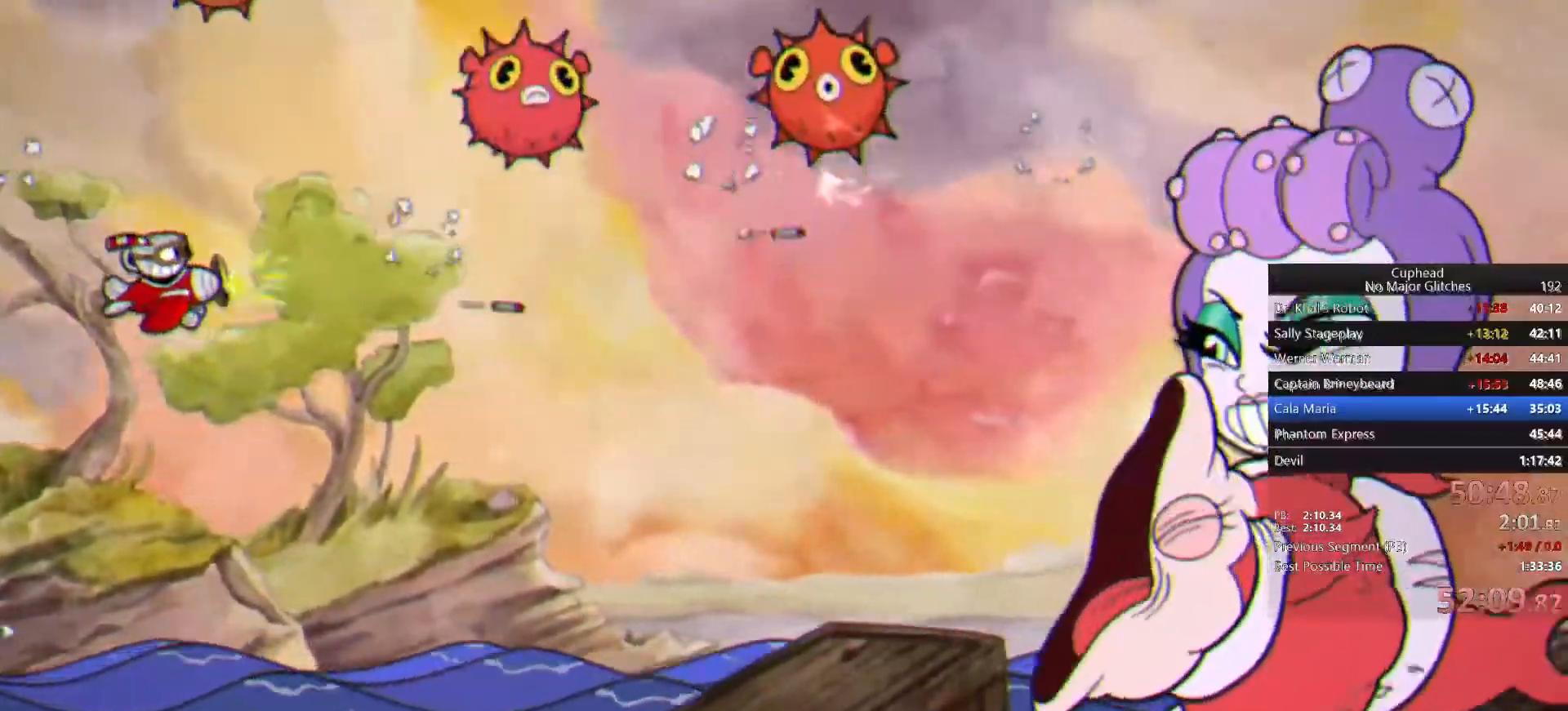
{"buttons": [], "left_stick": "center", "right_stick": "center", "events": [[150, "left_stick", "center"], [333, "left_stick", "right"], [500, "left_stick", "center"]]}
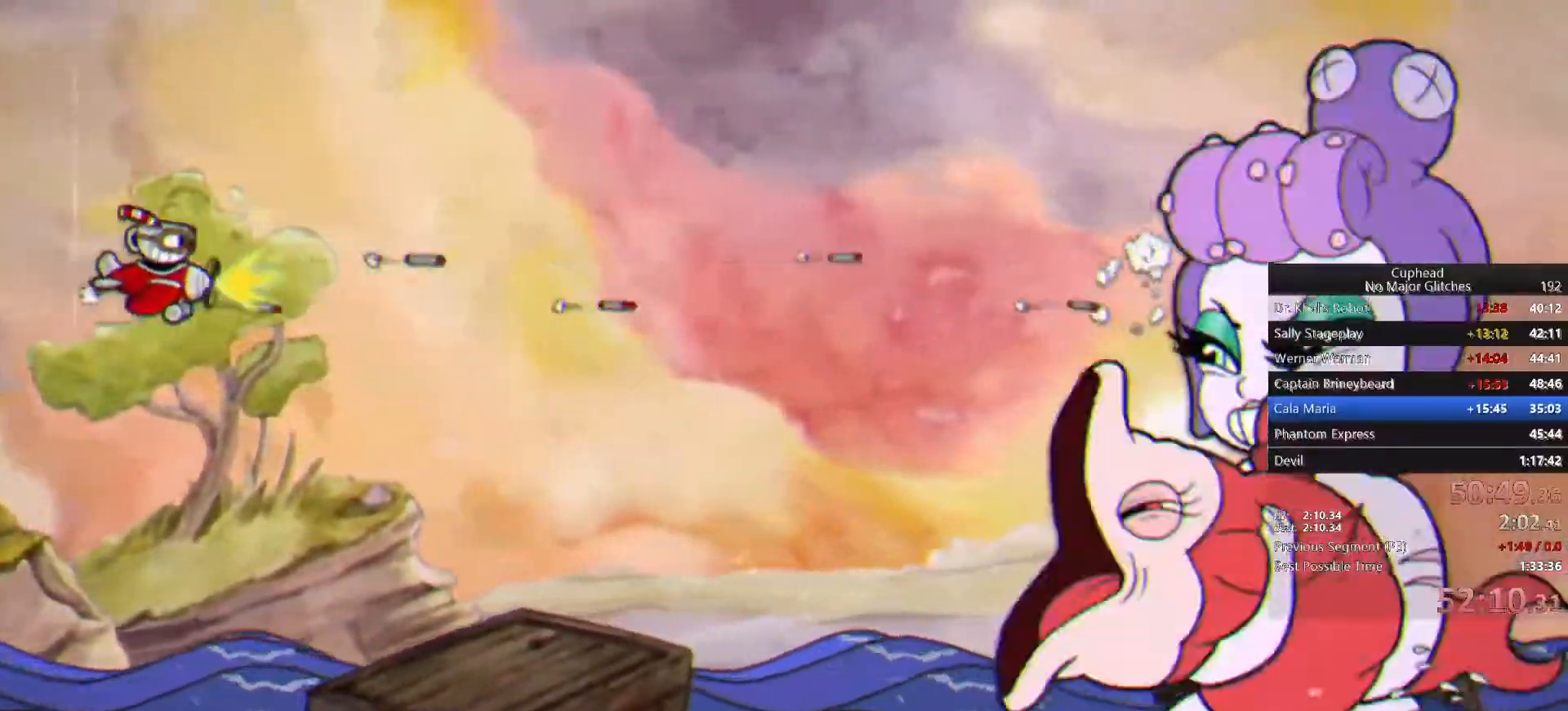
{"buttons": [], "left_stick": "right", "right_stick": "center", "events": [[367, "left_stick", "right"]]}
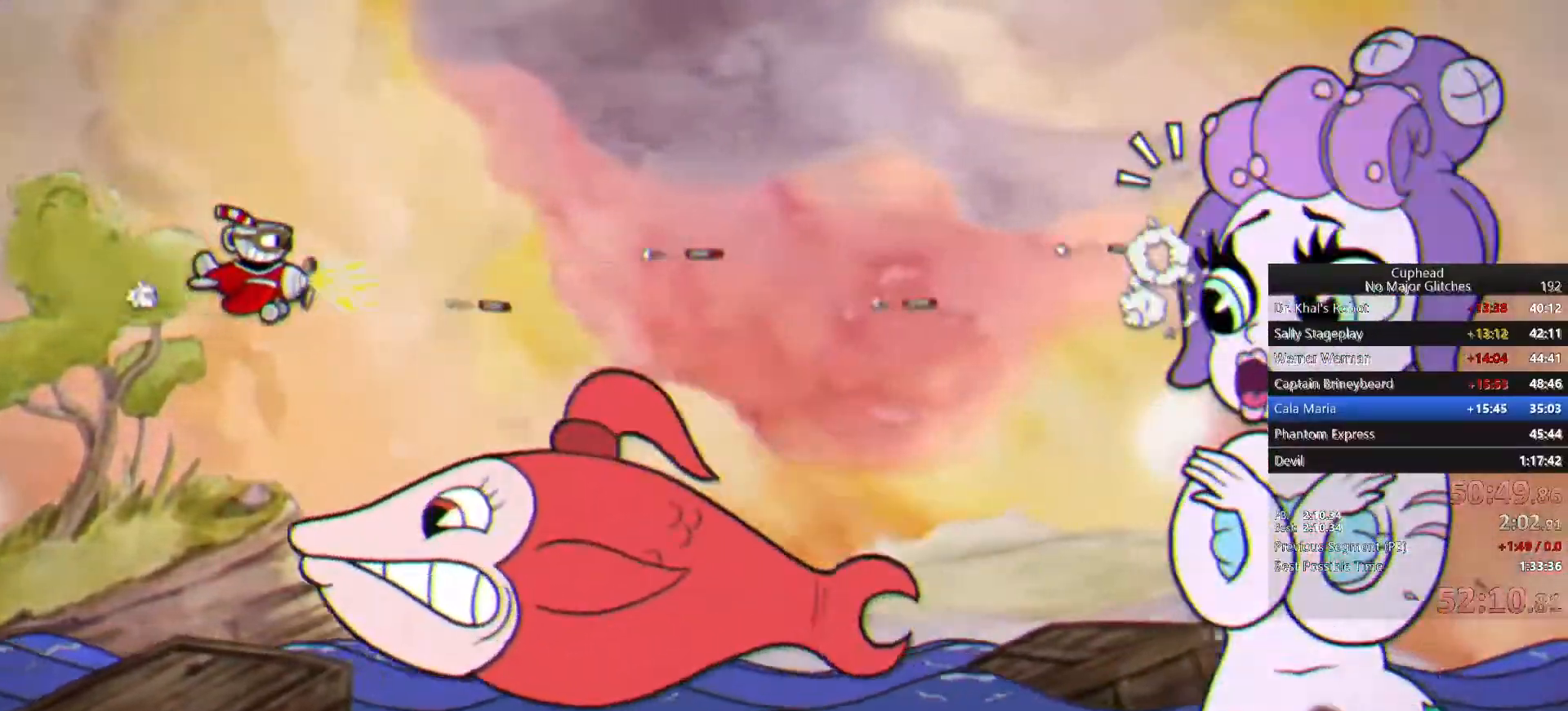
{"buttons": [], "left_stick": "right", "right_stick": "center", "events": [[417, "left_stick", "center"], [483, "left_stick", "right"]]}
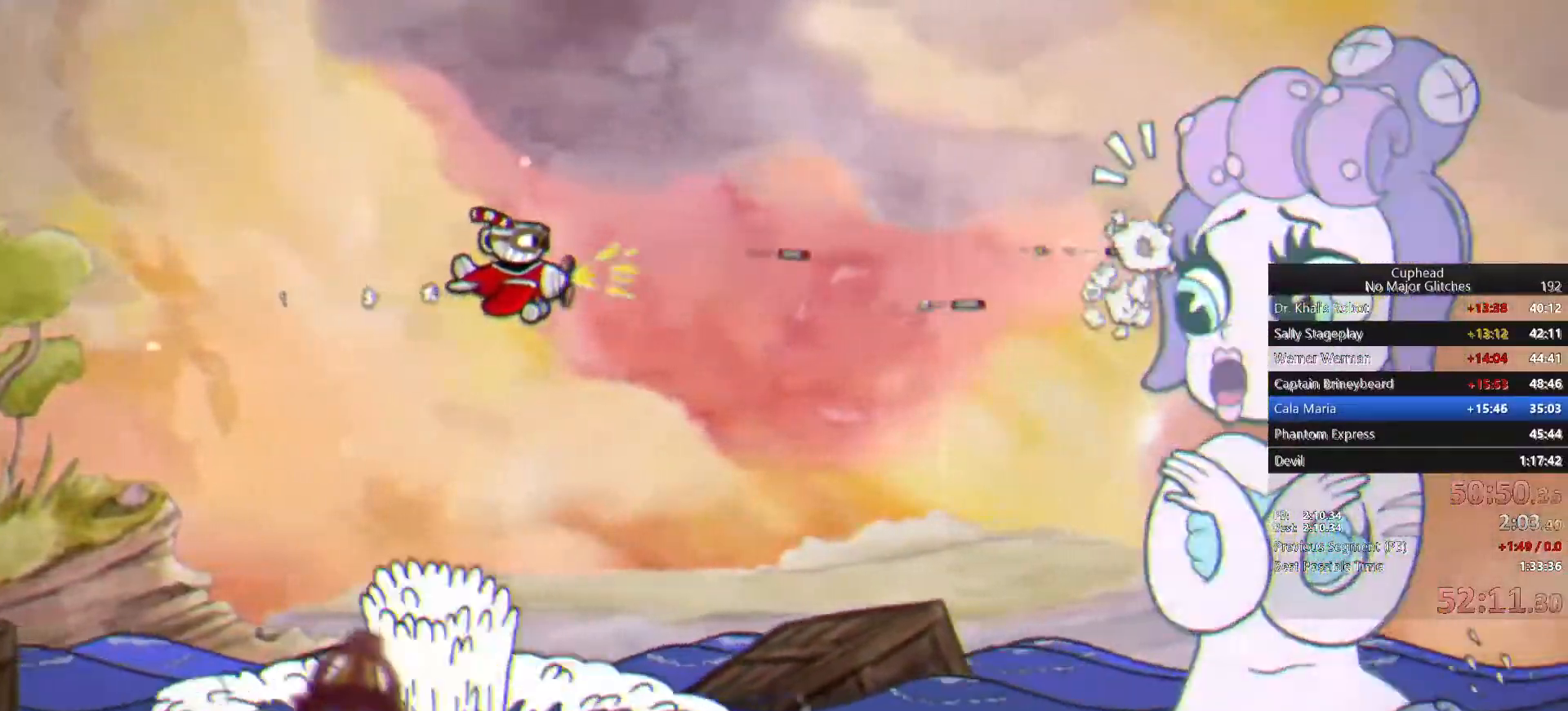
{"buttons": [], "left_stick": "center", "right_stick": "center", "events": [[200, "left_stick", "center"]]}
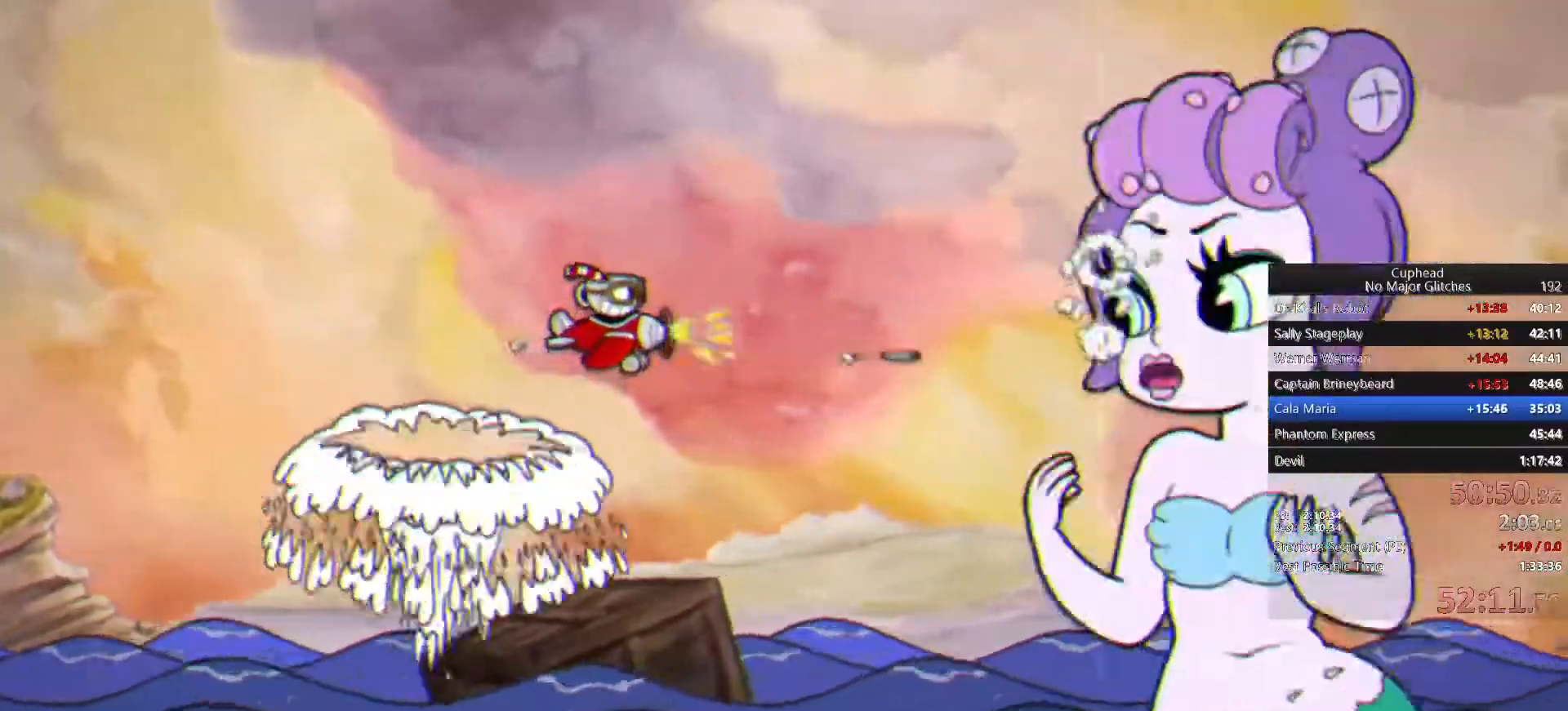
{"buttons": [], "left_stick": "center", "right_stick": "center", "events": [[317, "left_stick", "left"], [467, "left_stick", "center"]]}
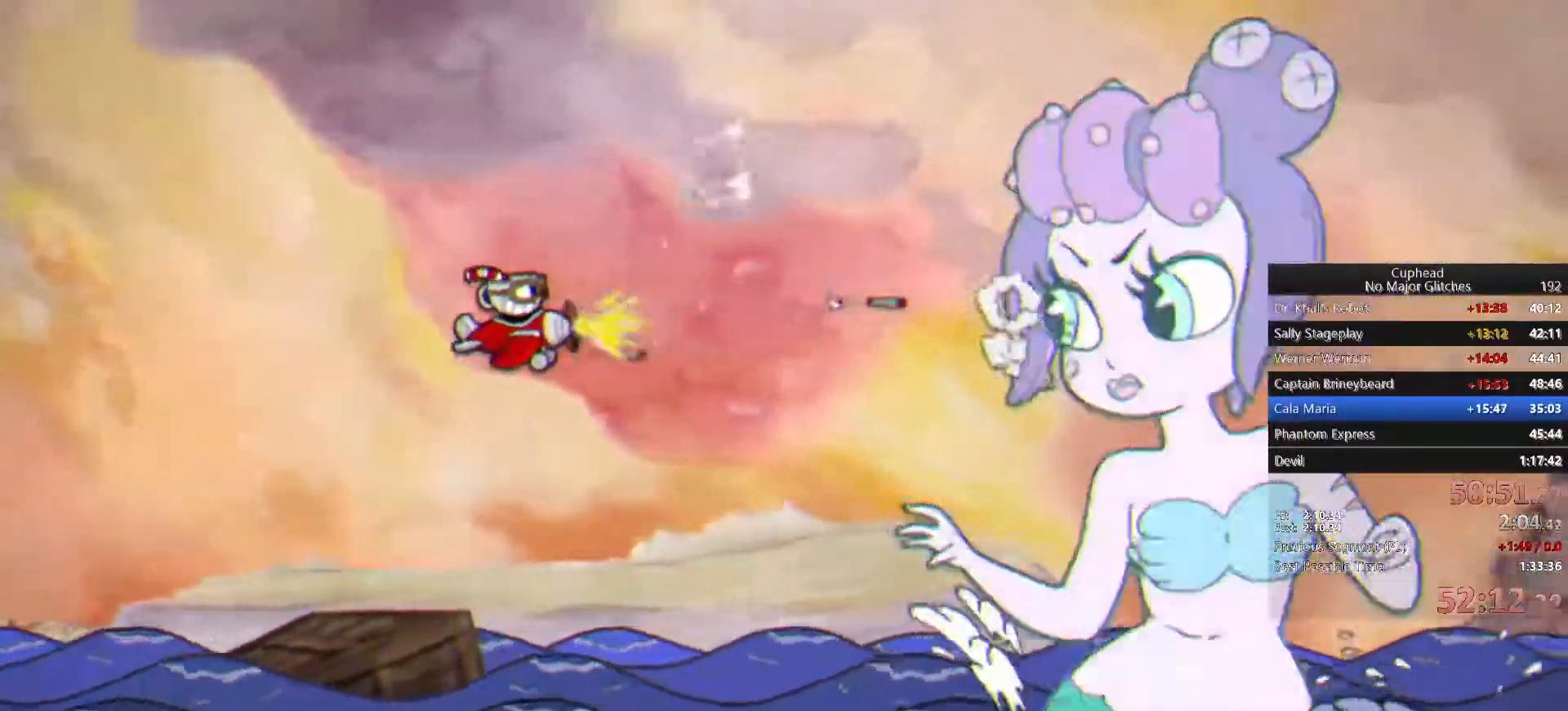
{"buttons": [], "left_stick": "center", "right_stick": "center", "events": [[283, "left_stick", "left"], [450, "left_stick", "center"]]}
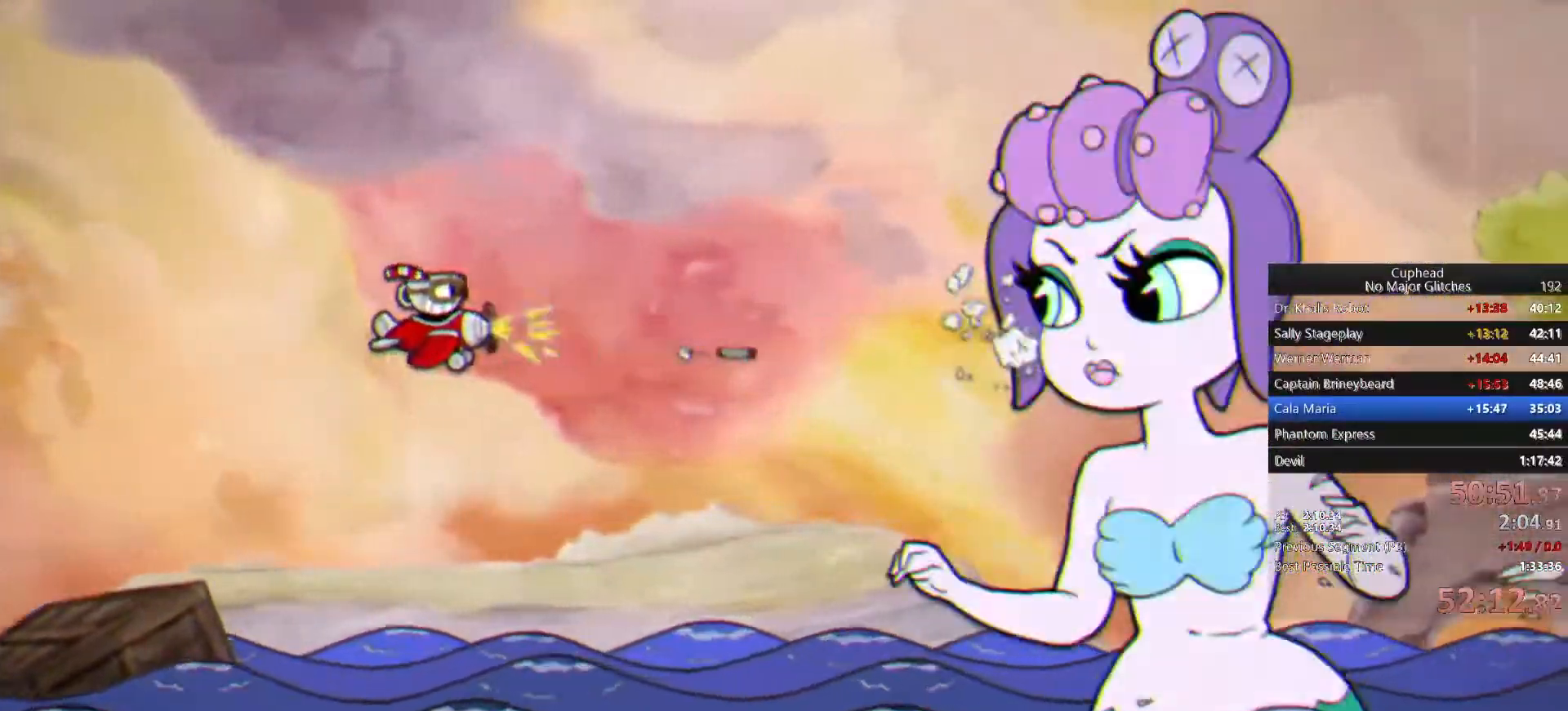
{"buttons": [], "left_stick": "center", "right_stick": "center", "events": []}
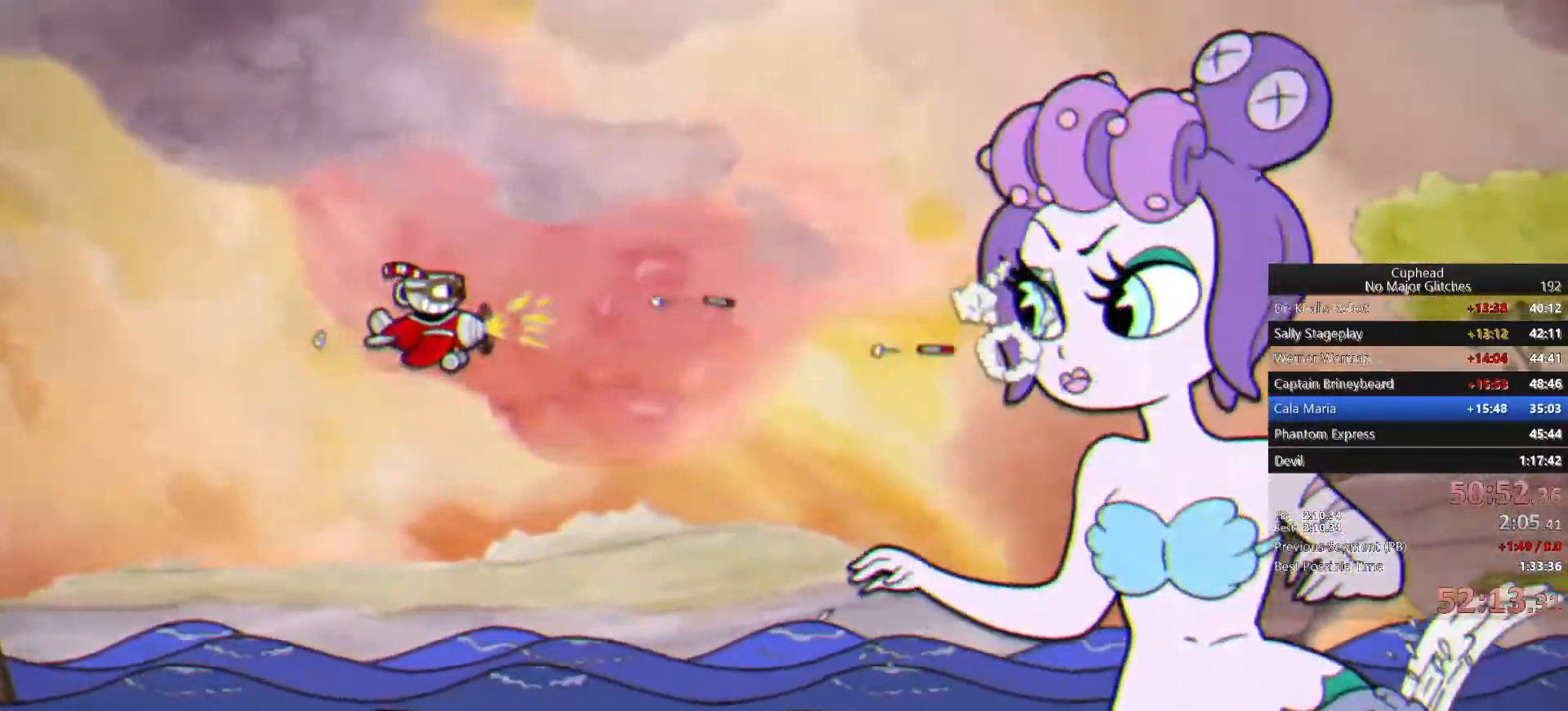
{"buttons": [], "left_stick": "center", "right_stick": "center", "events": []}
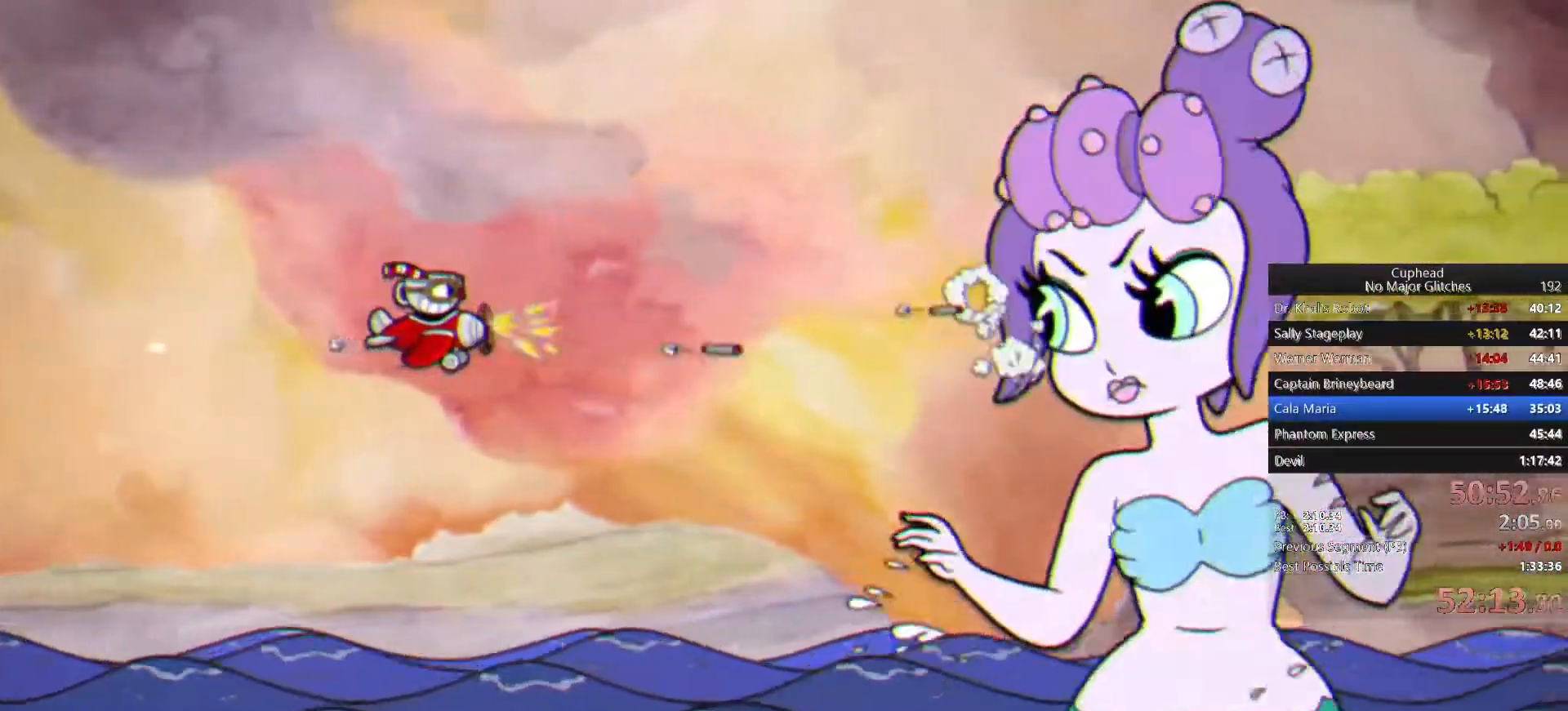
{"buttons": [], "left_stick": "center", "right_stick": "center", "events": []}